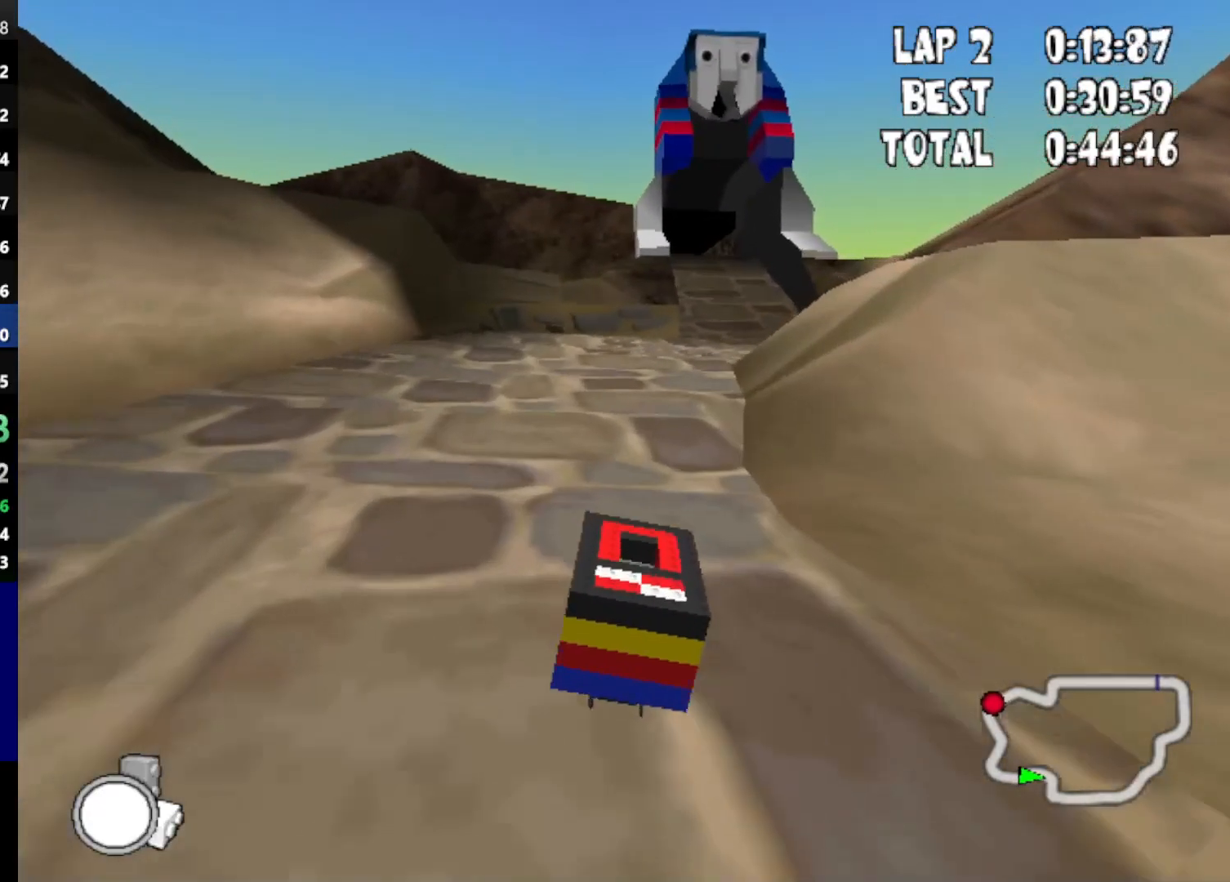
Gameplay with keyboard; each line is a JSON object with the keys held at the frame after it. "events" lists presses ("down") and releases ("up") of "down", "left", "mirror", "powerslide", "powerup", "right" and "up" between this image and that frame as [ms after this image, input, new state], when the widget could be followed in between. No other keys are recorded. Mouse input is not recorded. Key names are as the overlay labels them; some are game actions (e.g. jump) rather than physical keys.
{"keys": ["up"], "events": [[83, "right", "up"]]}
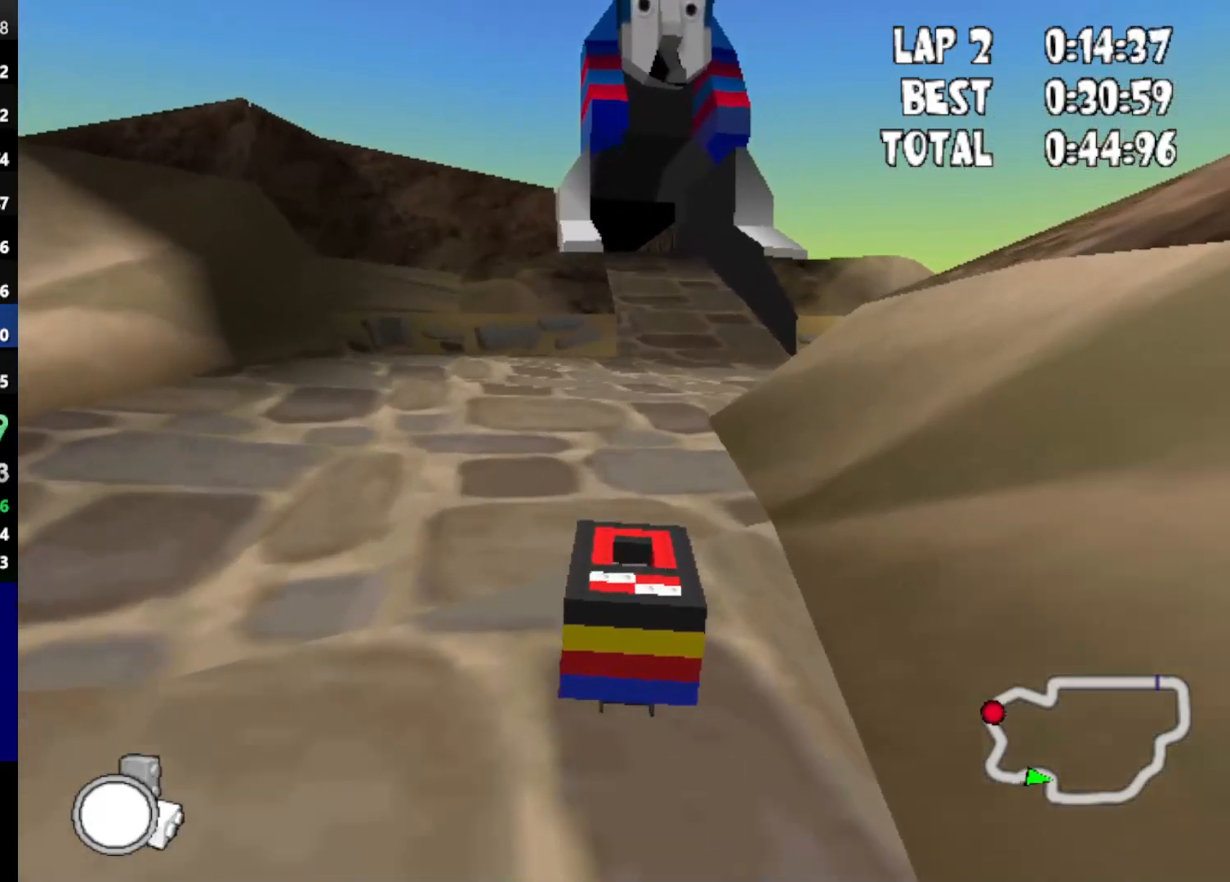
{"keys": ["right", "up"], "events": [[50, "right", "down"], [300, "right", "up"], [433, "right", "down"]]}
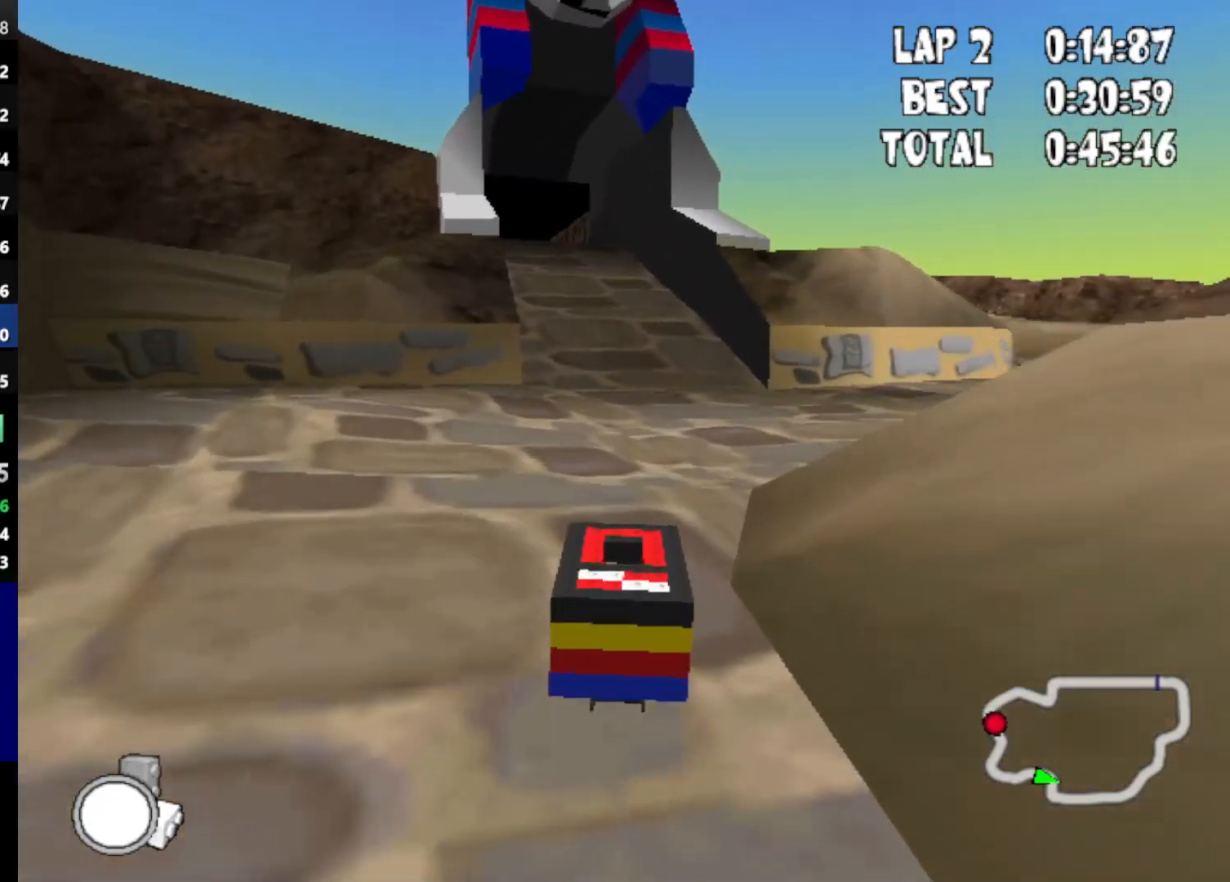
{"keys": ["left", "up"], "events": [[67, "right", "up"], [500, "left", "down"]]}
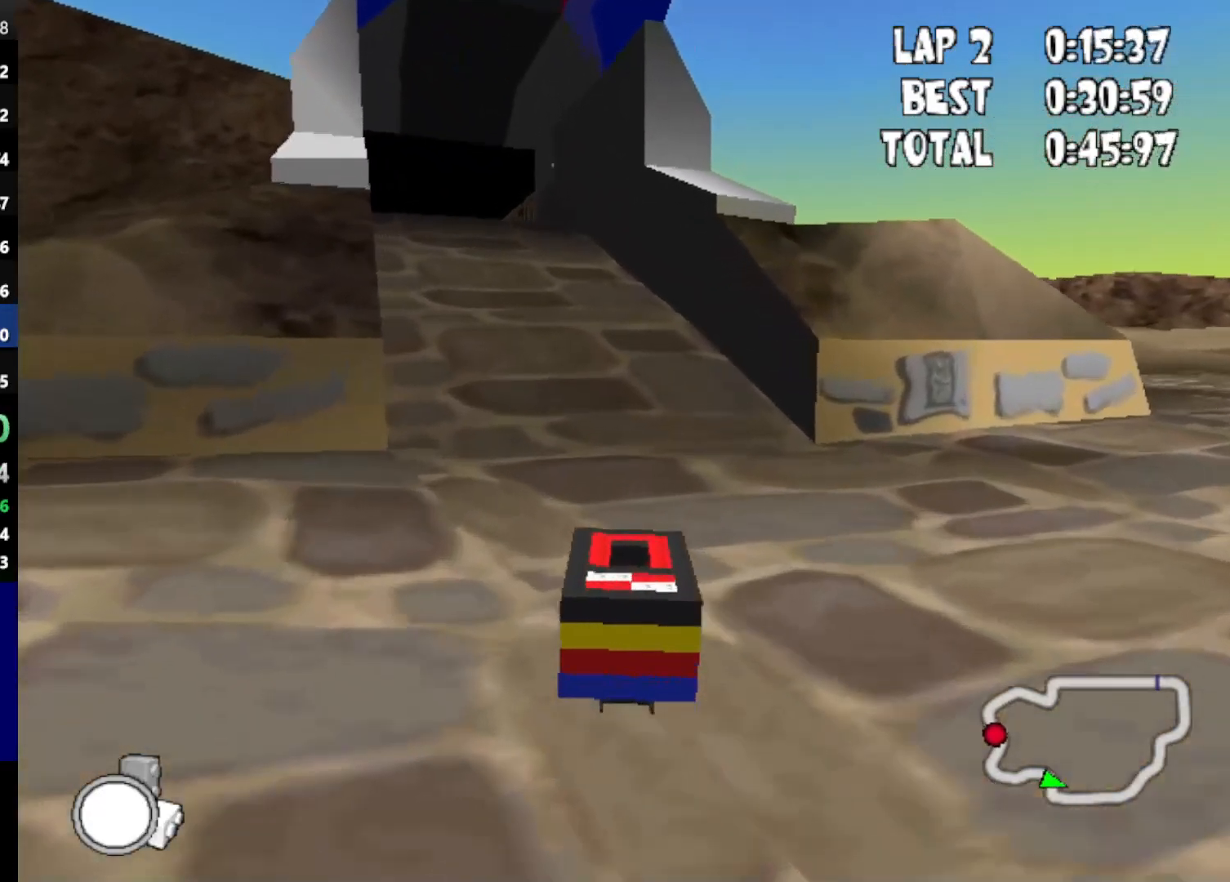
{"keys": ["up"], "events": [[267, "left", "up"]]}
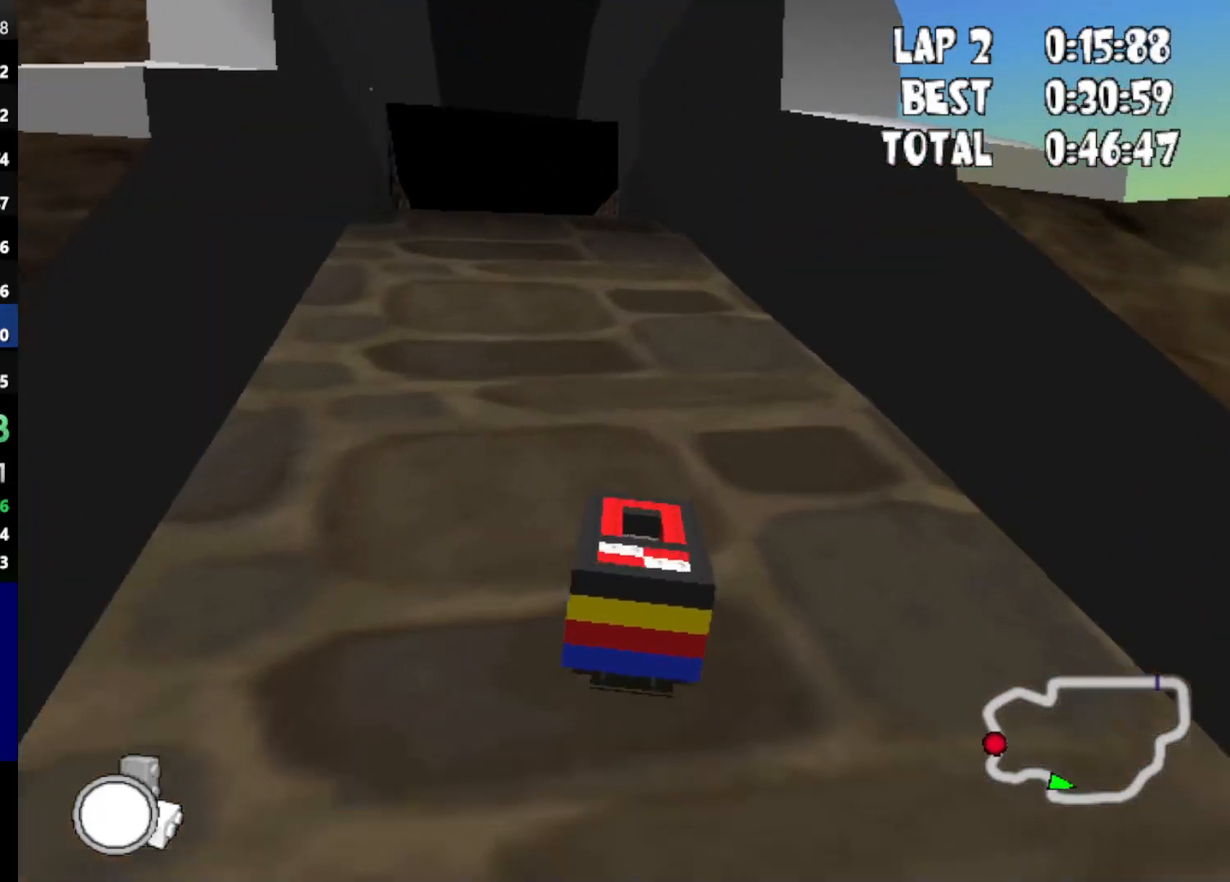
{"keys": ["left", "up"], "events": [[100, "left", "down"], [233, "left", "up"], [383, "left", "down"]]}
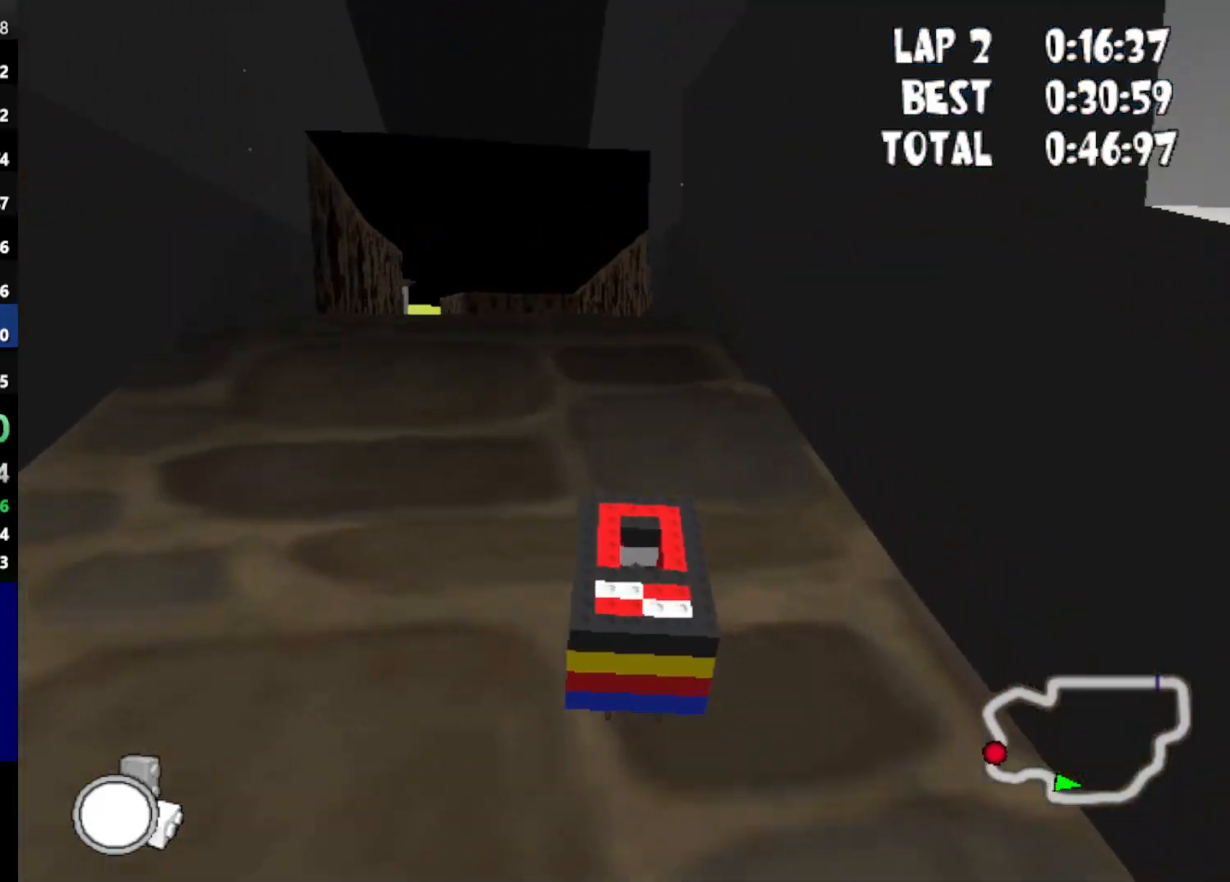
{"keys": ["left"], "events": [[67, "left", "up"], [317, "left", "down"], [450, "up", "up"]]}
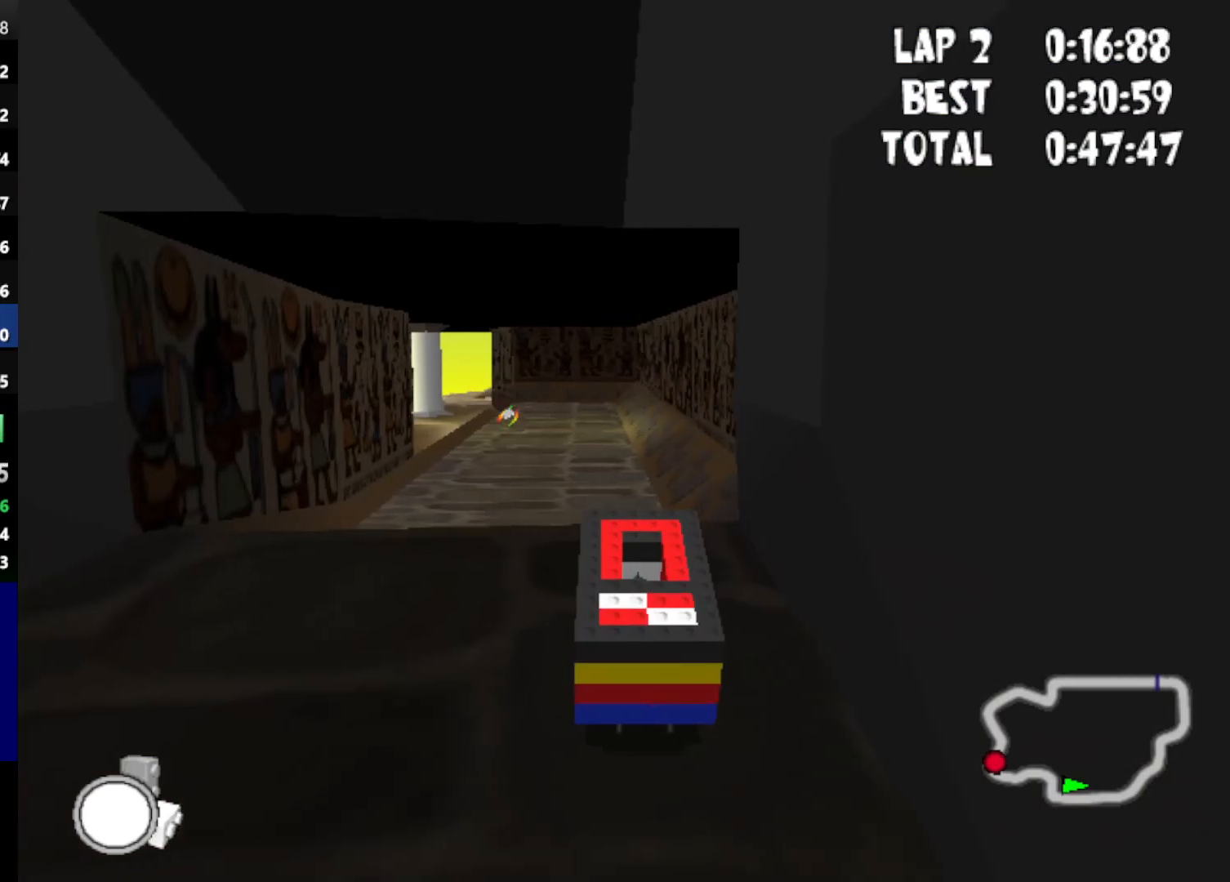
{"keys": ["down", "left"], "events": [[33, "left", "up"], [233, "down", "down"], [367, "left", "down"]]}
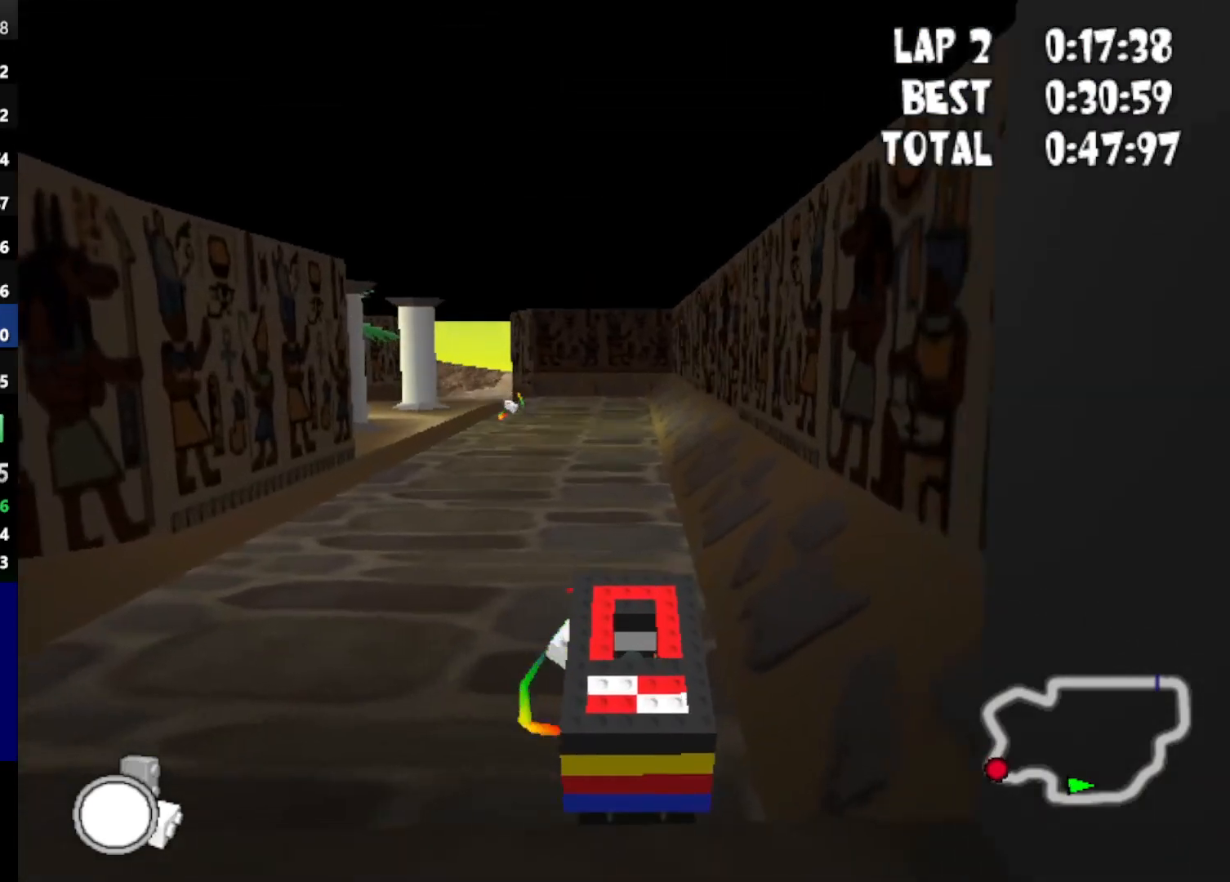
{"keys": ["up"], "events": [[17, "down", "up"], [17, "up", "down"], [283, "left", "up"]]}
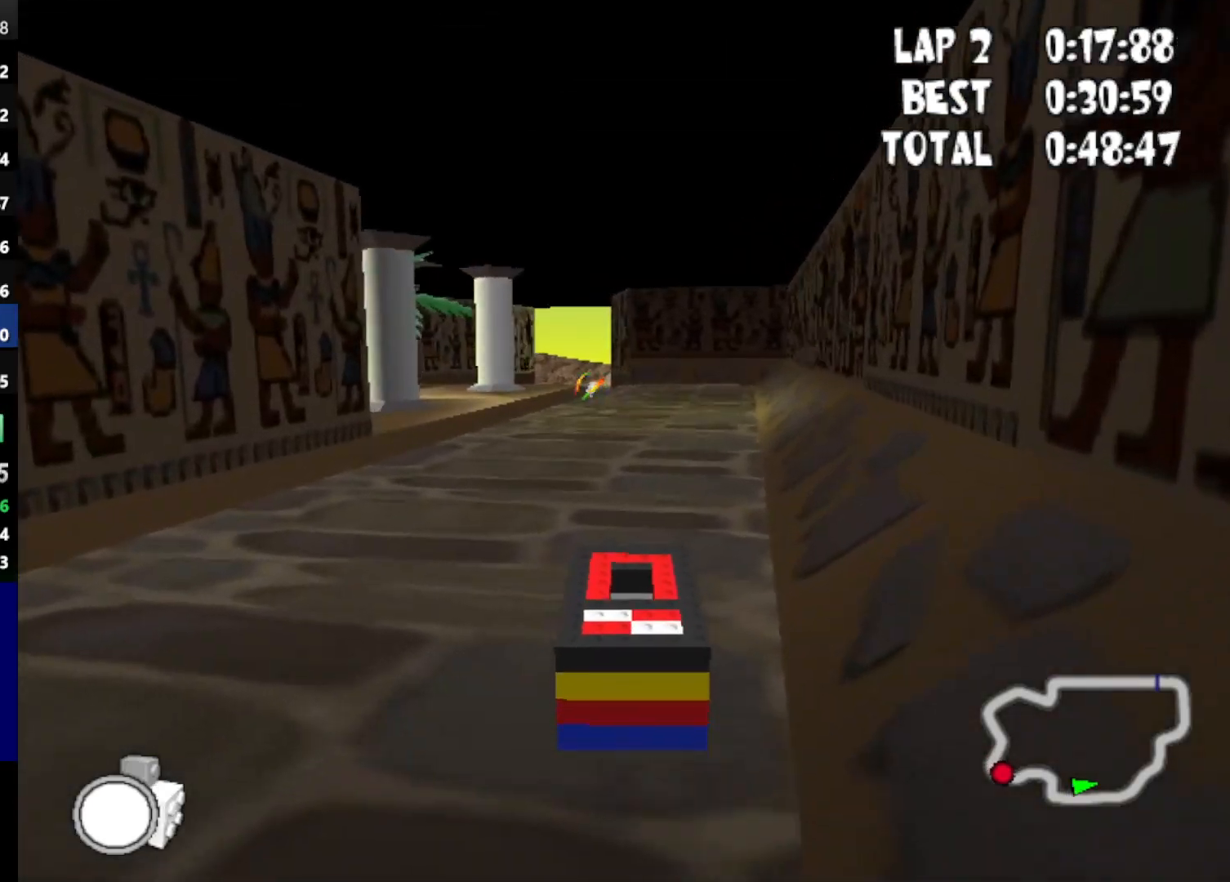
{"keys": ["up"], "events": [[167, "left", "down"], [350, "left", "up"]]}
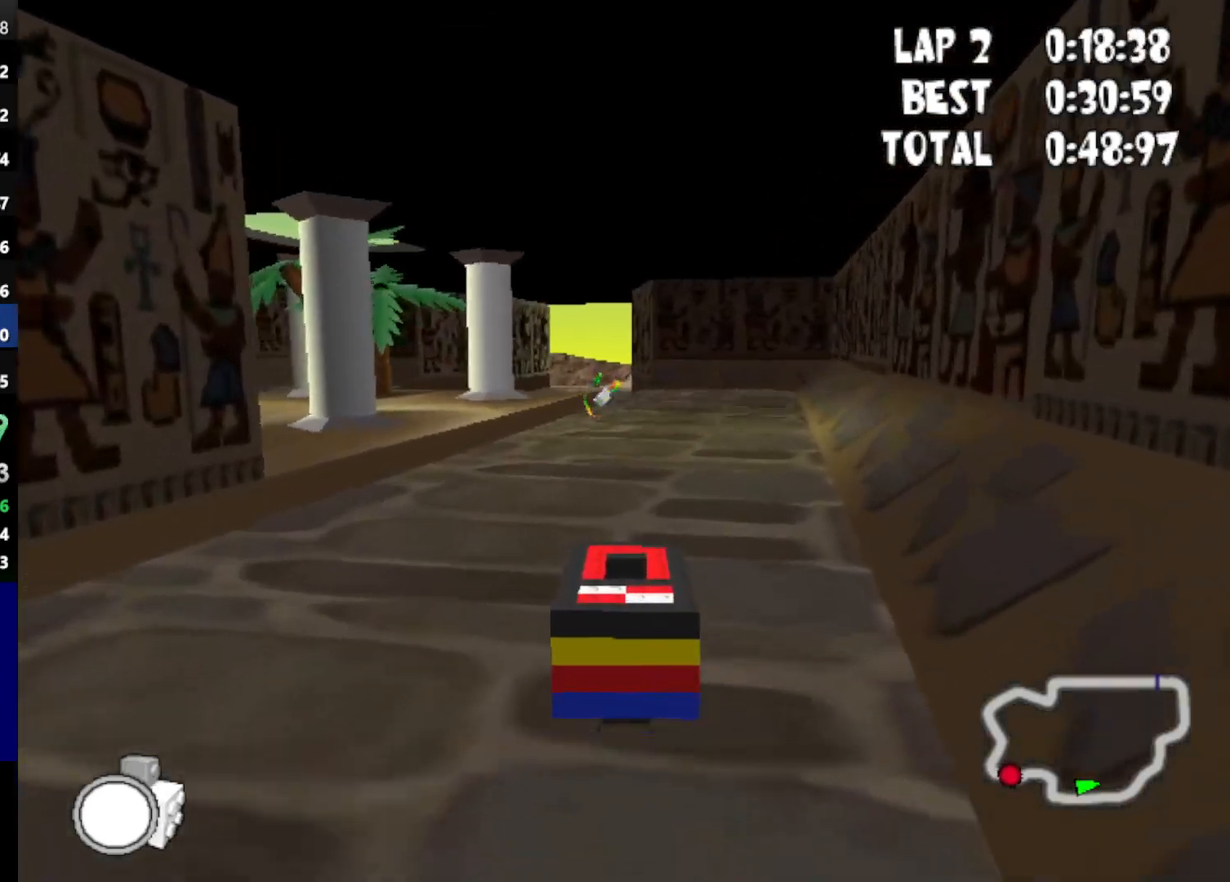
{"keys": ["up"], "events": []}
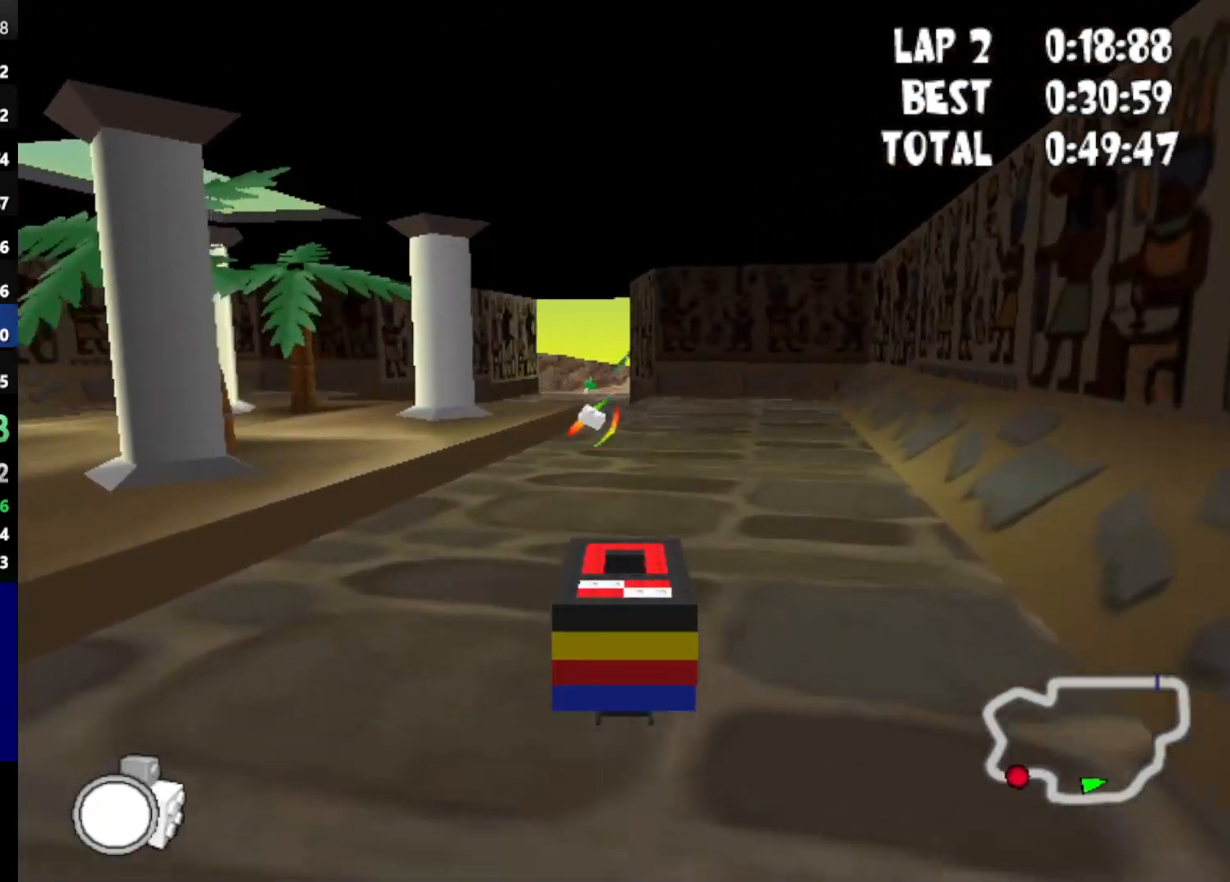
{"keys": ["up"], "events": []}
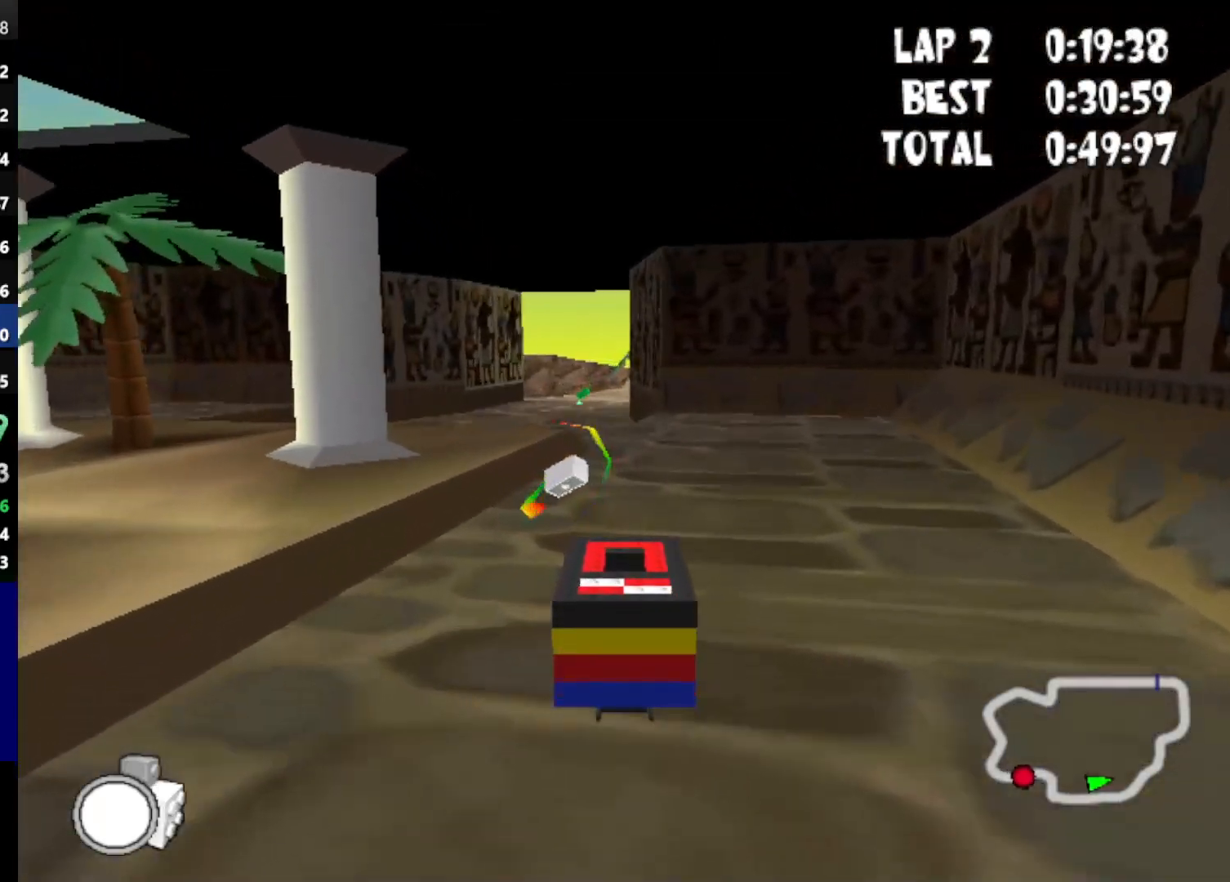
{"keys": ["up"], "events": [[67, "left", "down"], [300, "left", "up"]]}
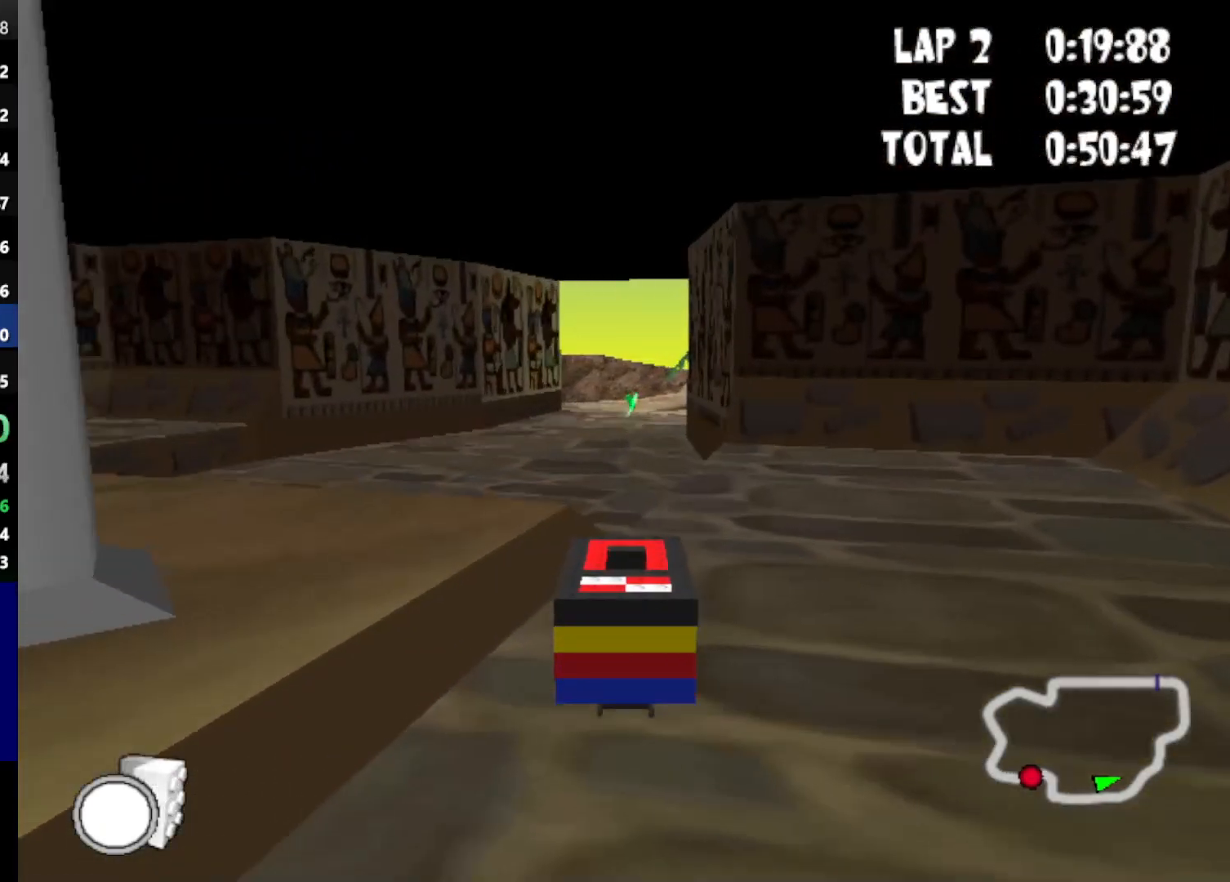
{"keys": ["up"], "events": [[100, "left", "down"], [183, "left", "up"]]}
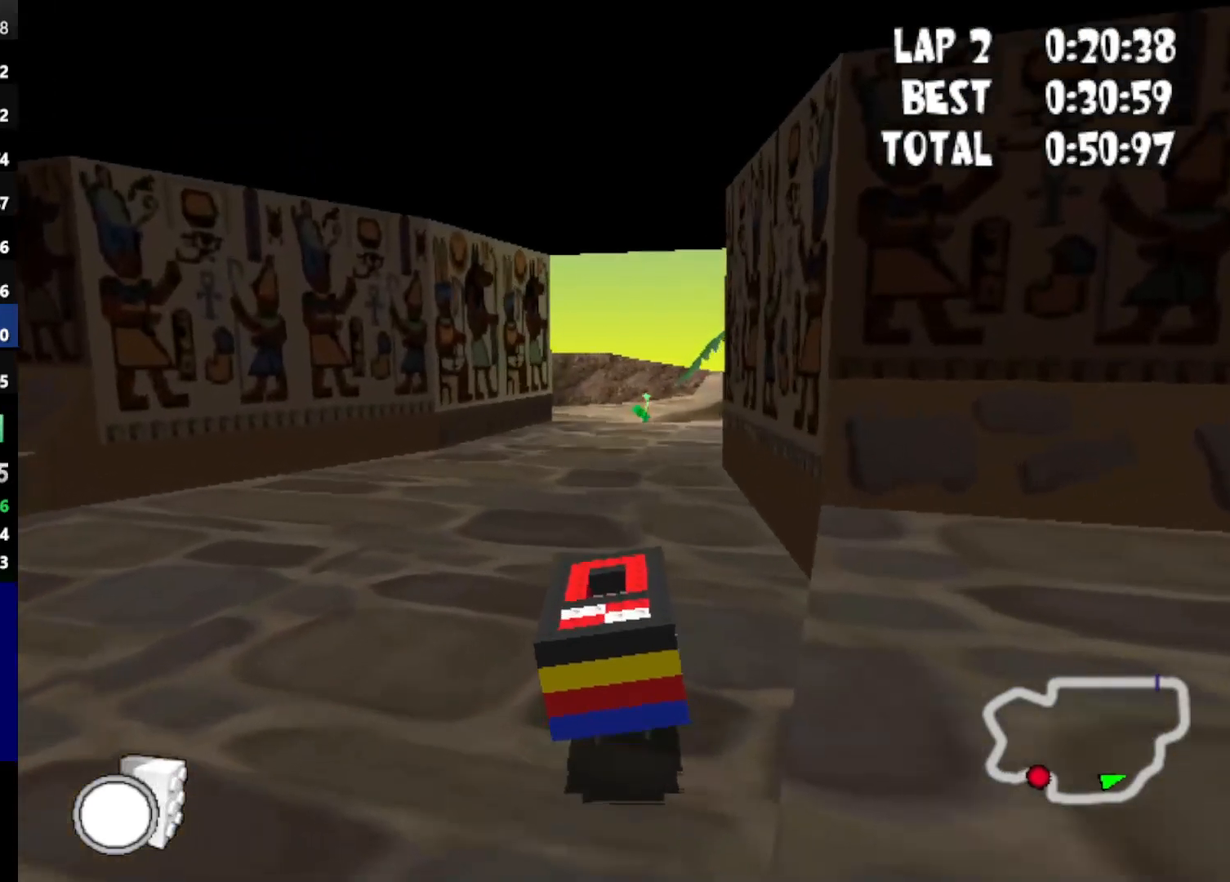
{"keys": ["right", "up"], "events": [[383, "right", "down"]]}
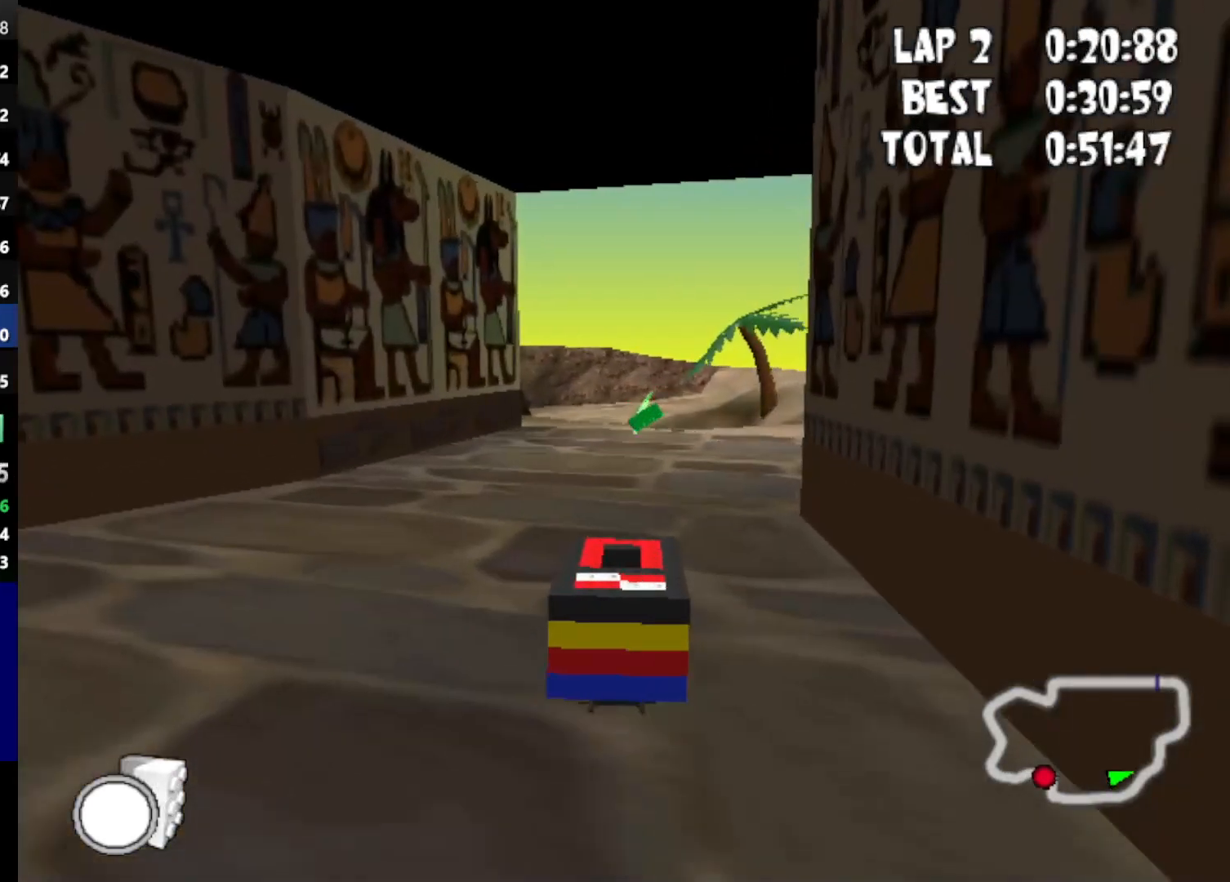
{"keys": ["right", "up"], "events": [[67, "right", "up"], [500, "right", "down"]]}
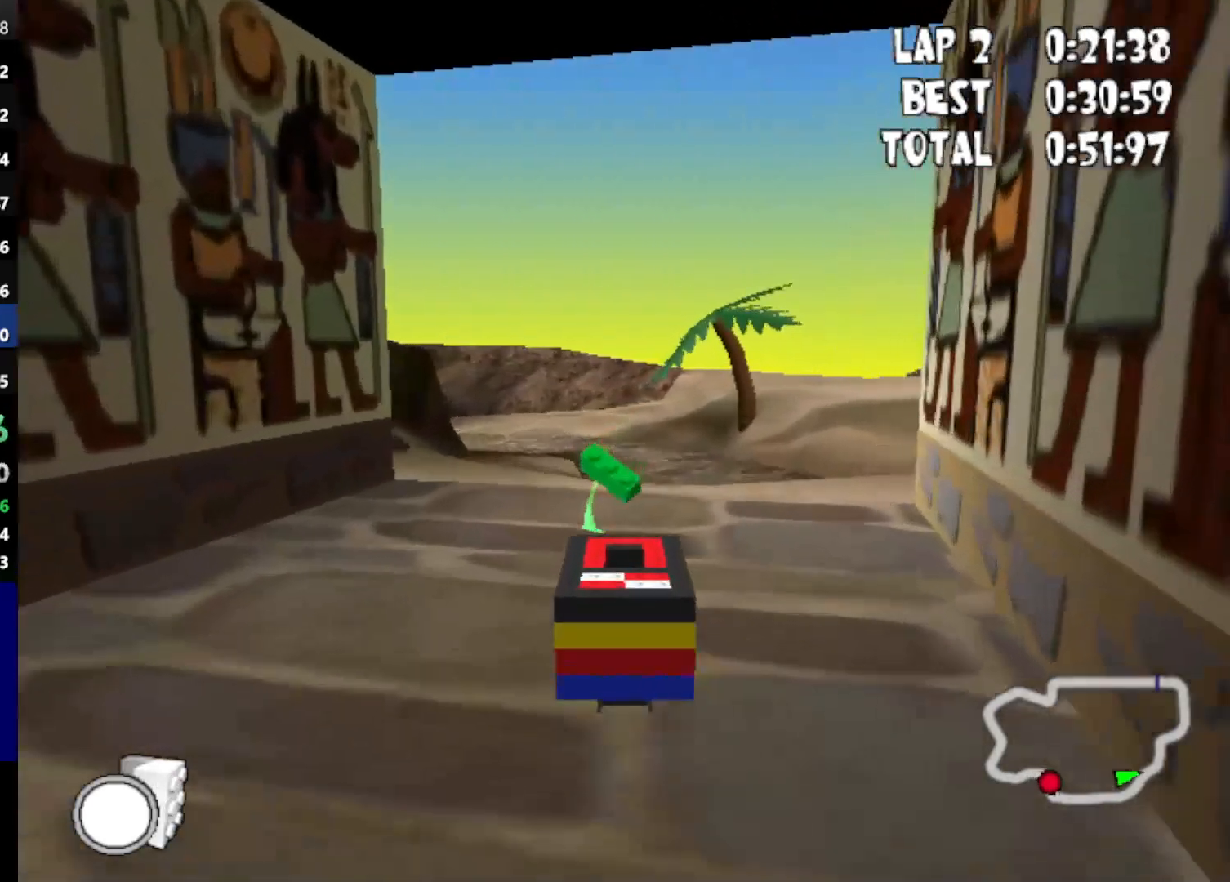
{"keys": ["up"], "events": [[50, "right", "up"]]}
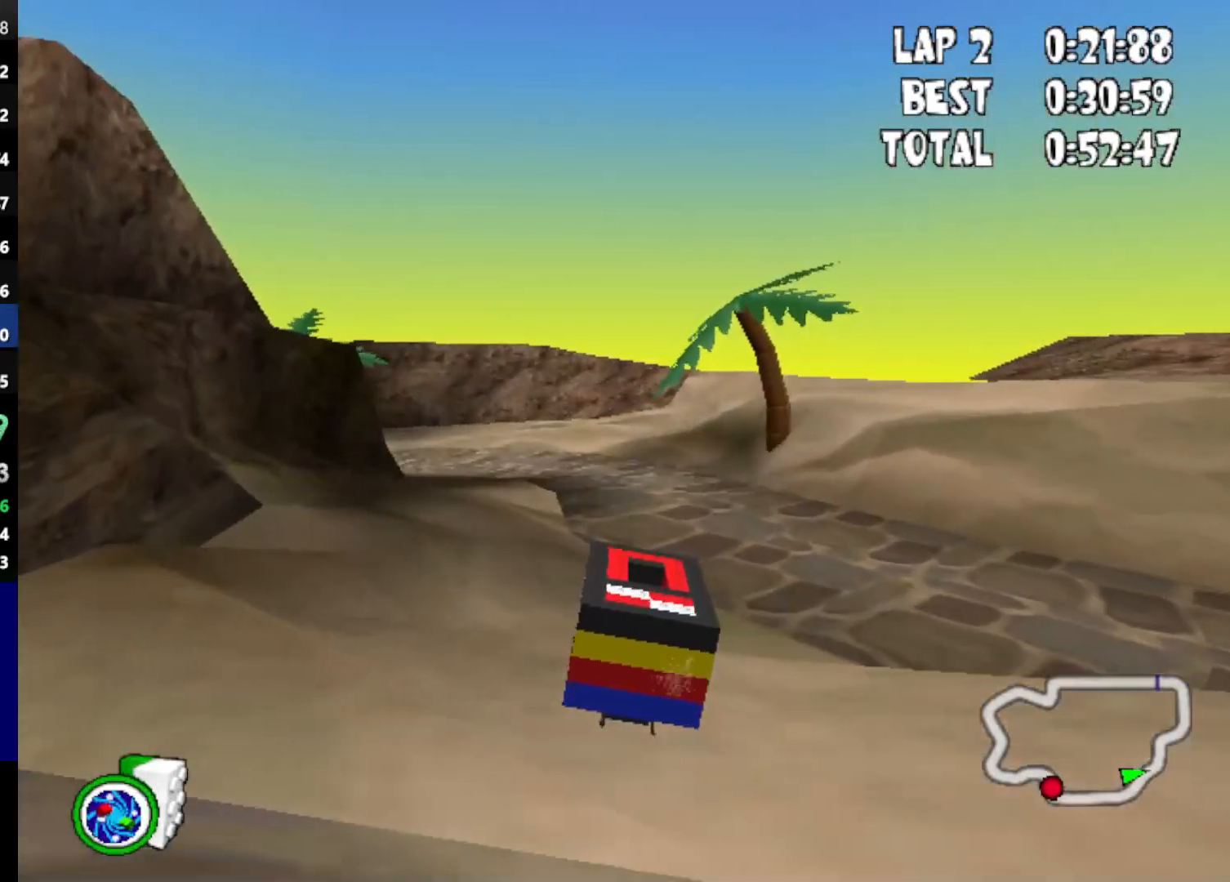
{"keys": ["left", "up"], "events": [[483, "left", "down"]]}
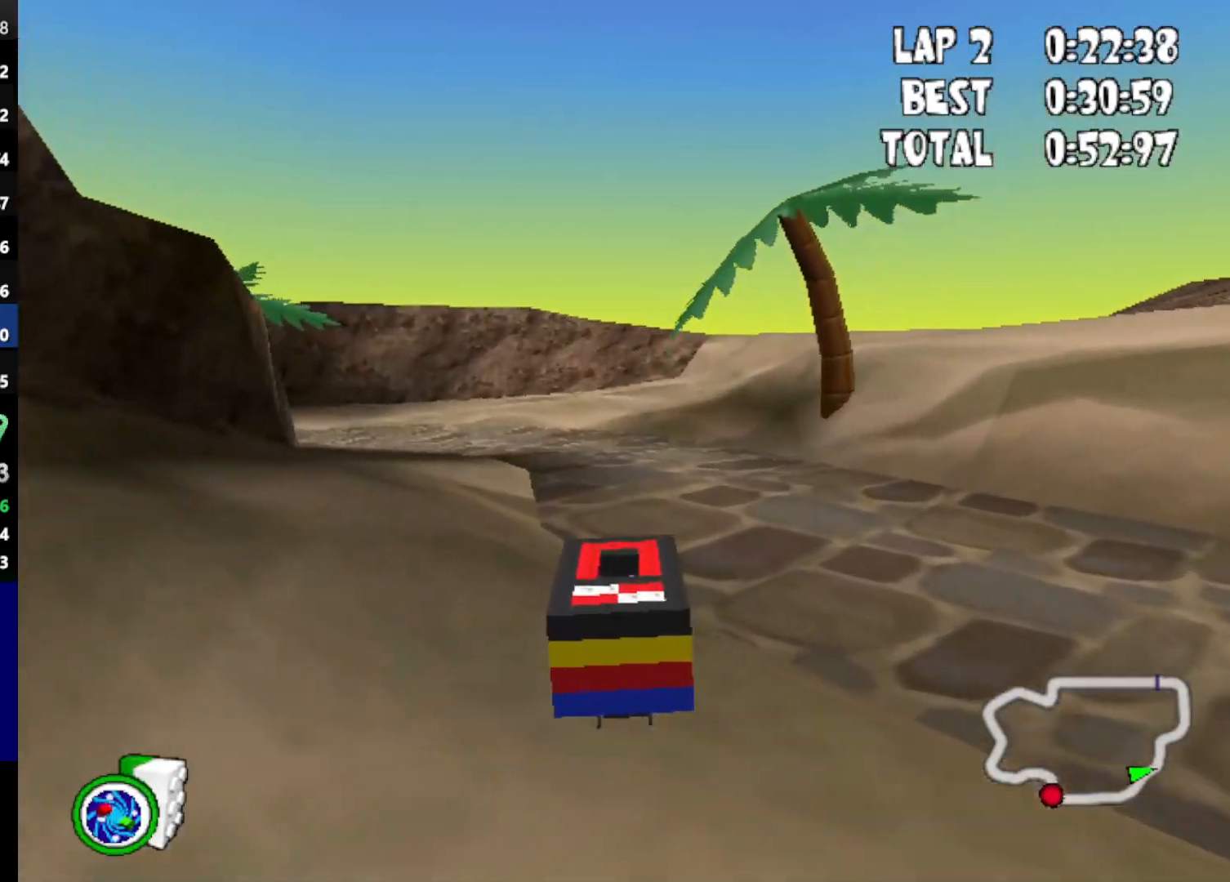
{"keys": ["up"], "events": [[217, "left", "up"]]}
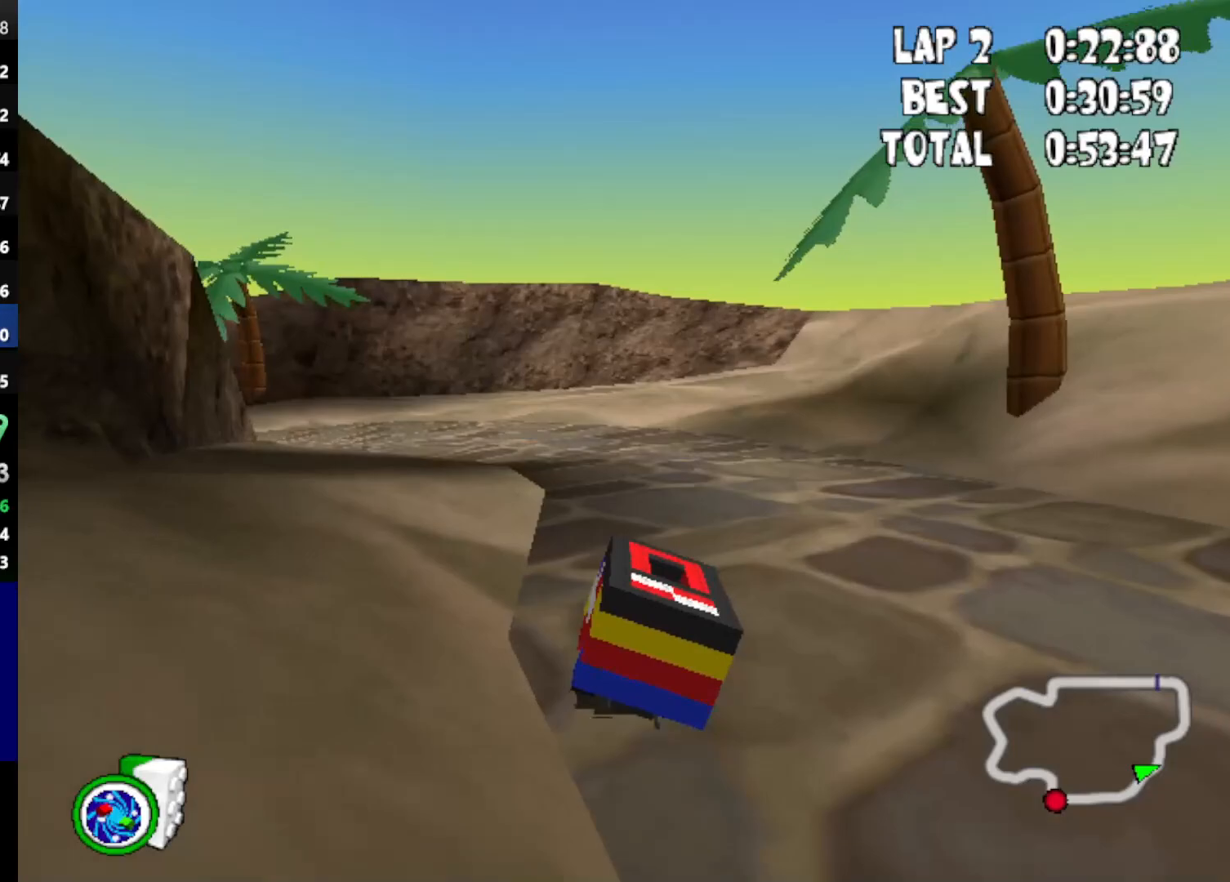
{"keys": ["left", "up"], "events": [[183, "left", "down"]]}
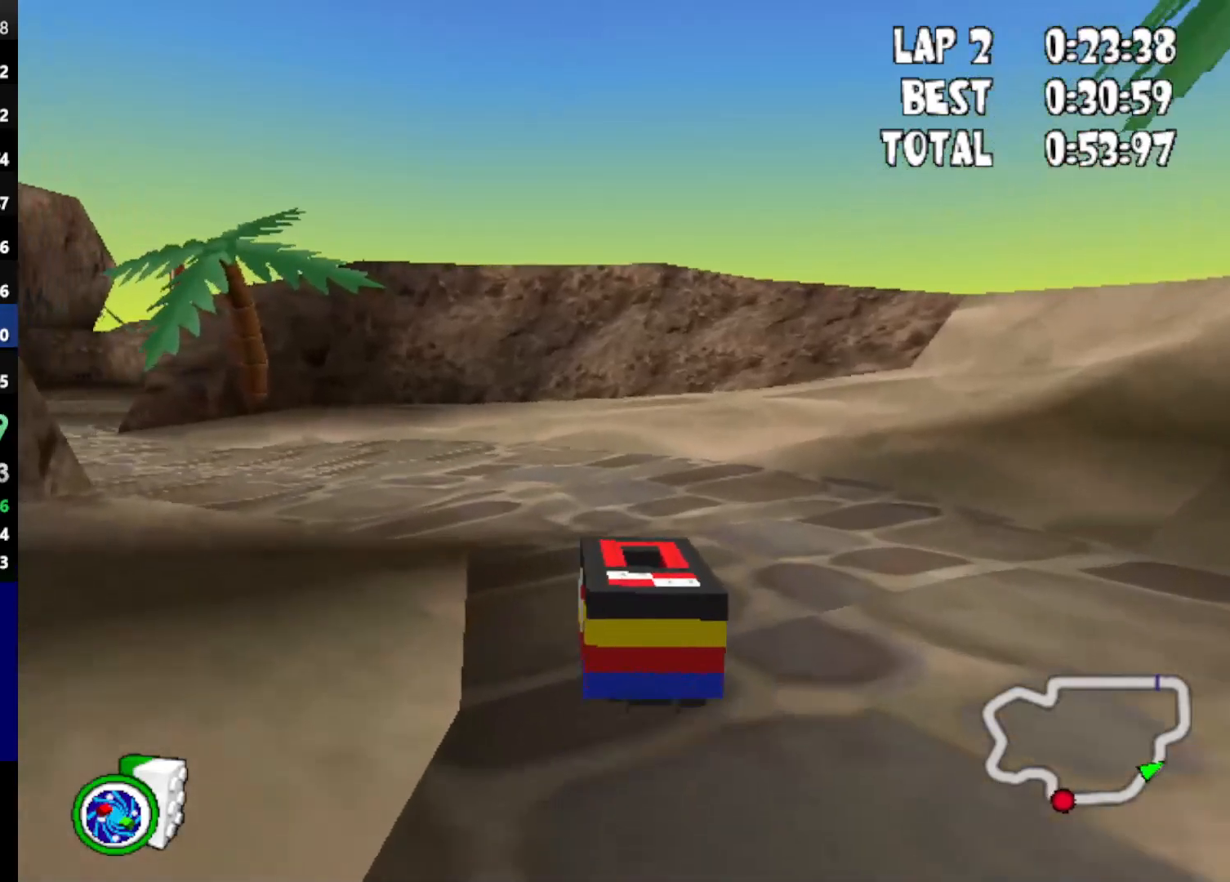
{"keys": ["up"], "events": [[383, "left", "up"]]}
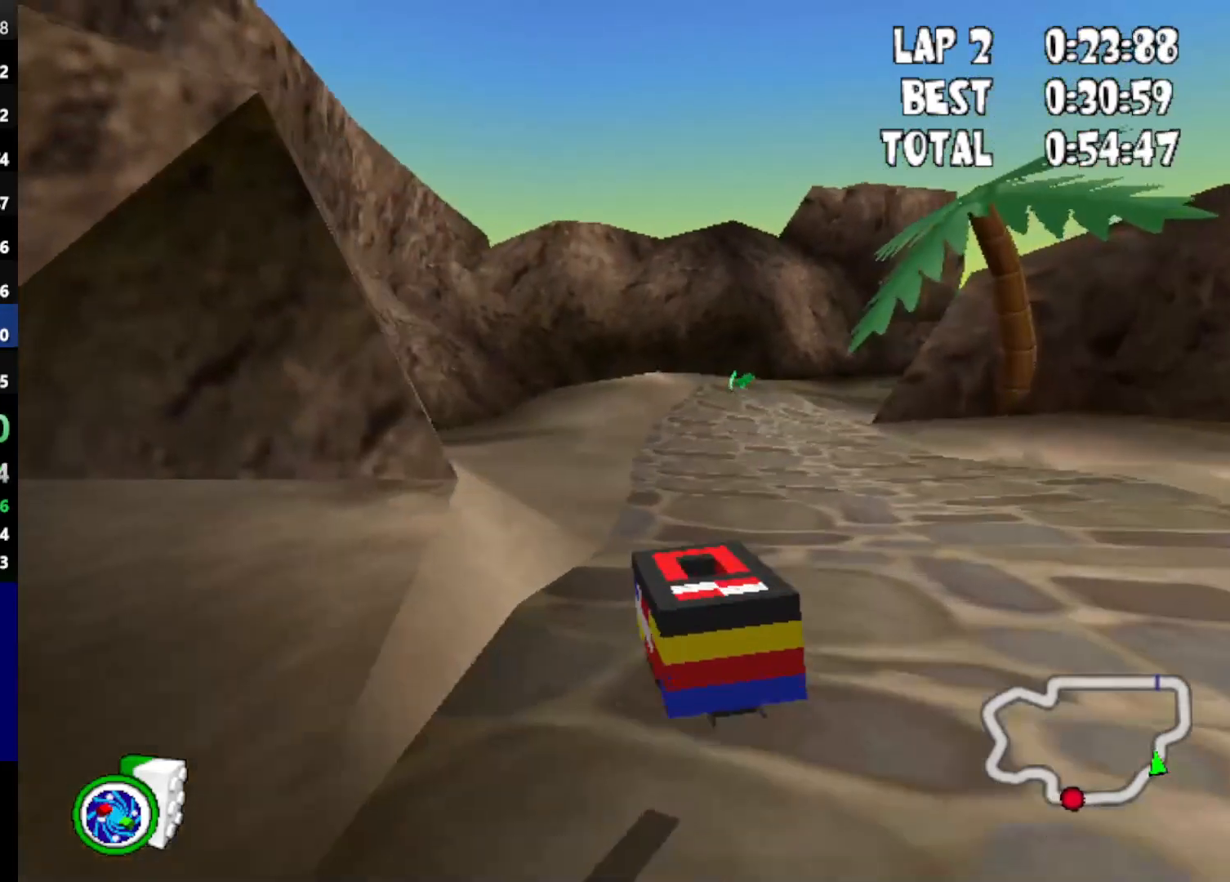
{"keys": ["up"], "events": [[117, "right", "down"], [450, "right", "up"]]}
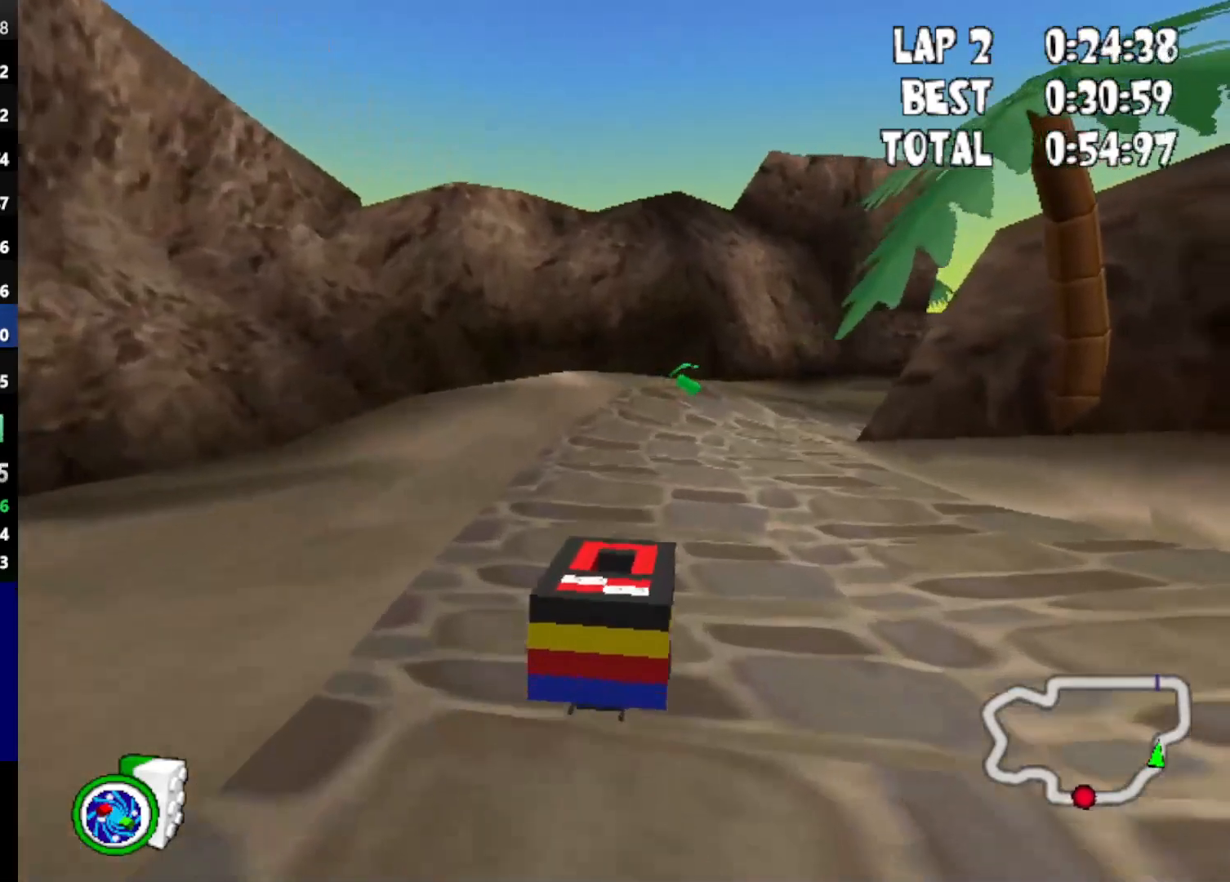
{"keys": ["up"], "events": [[183, "right", "down"], [267, "right", "up"]]}
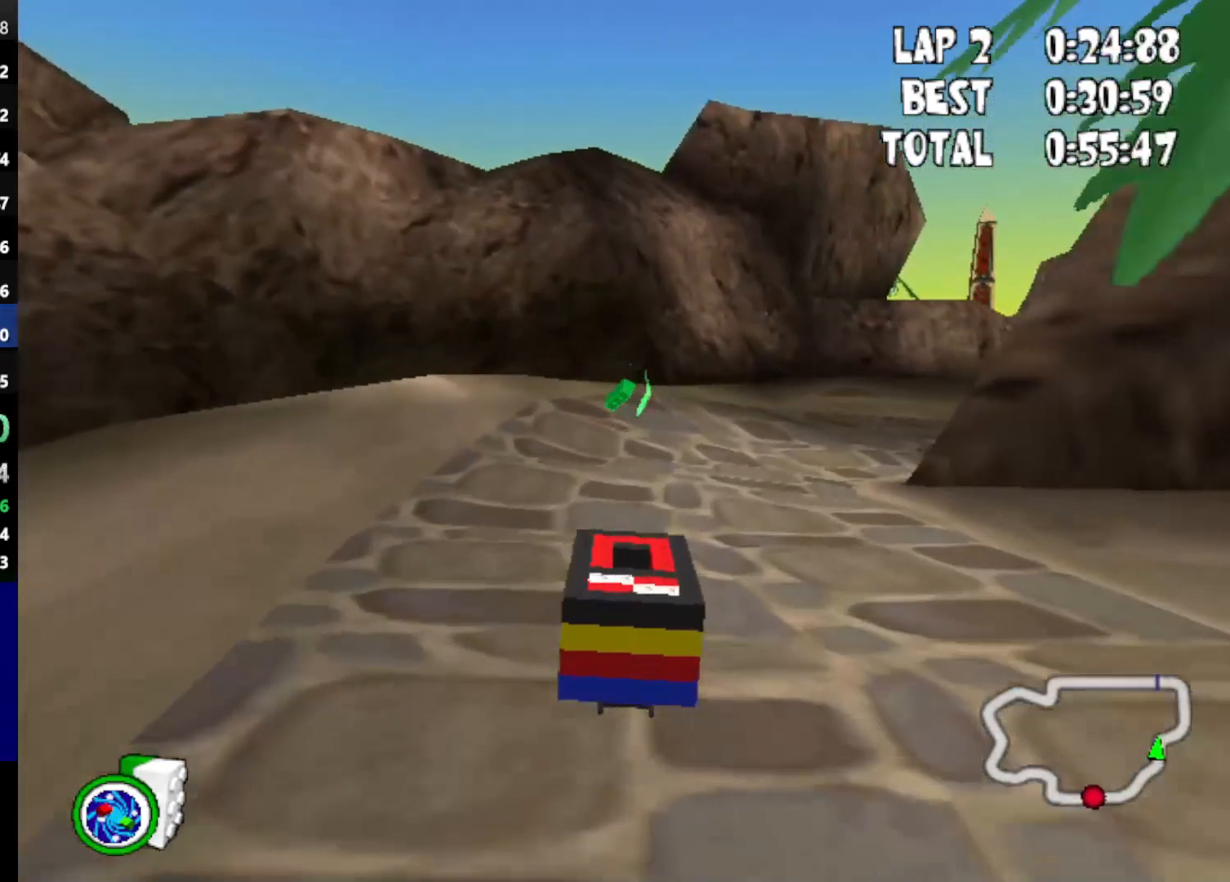
{"keys": ["up"], "events": [[283, "powerup", "down"], [383, "powerup", "up"]]}
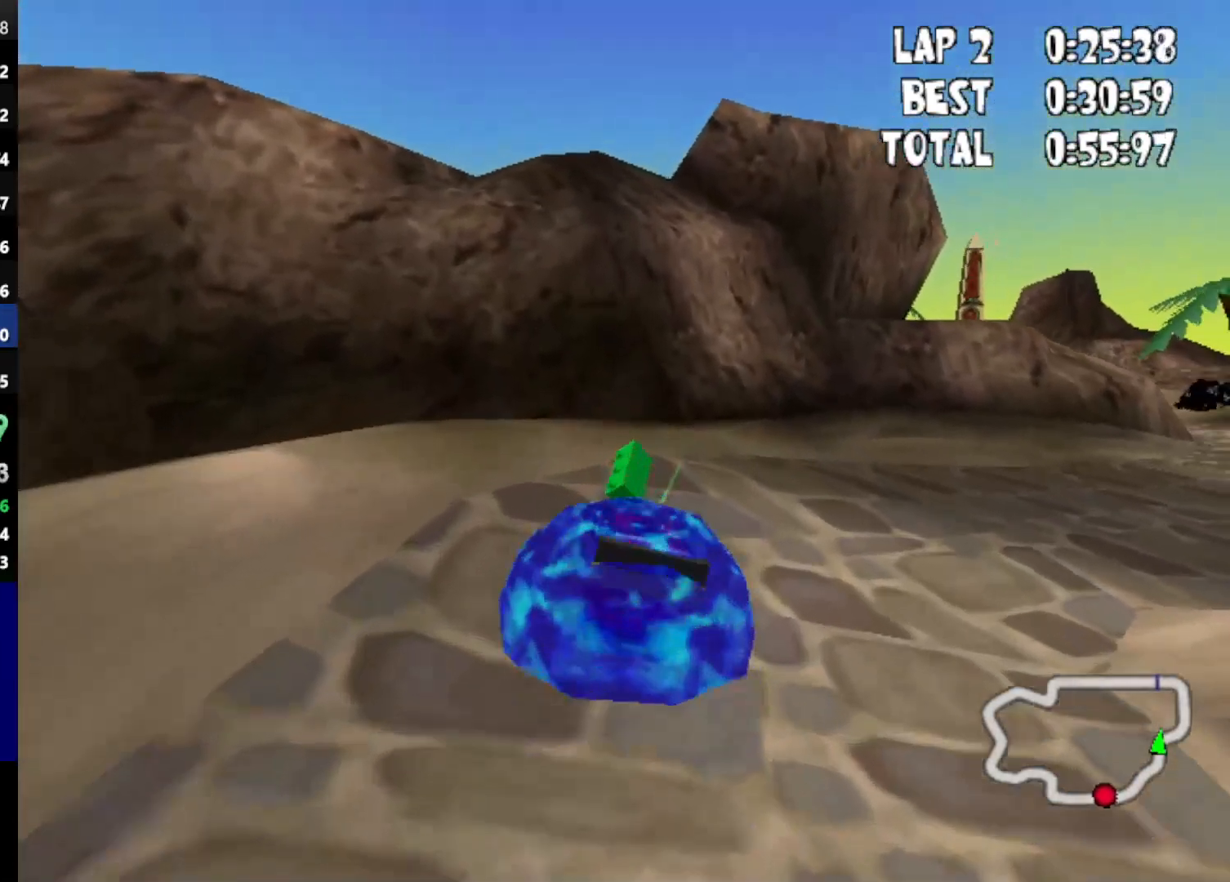
{"keys": [], "events": [[500, "up", "up"]]}
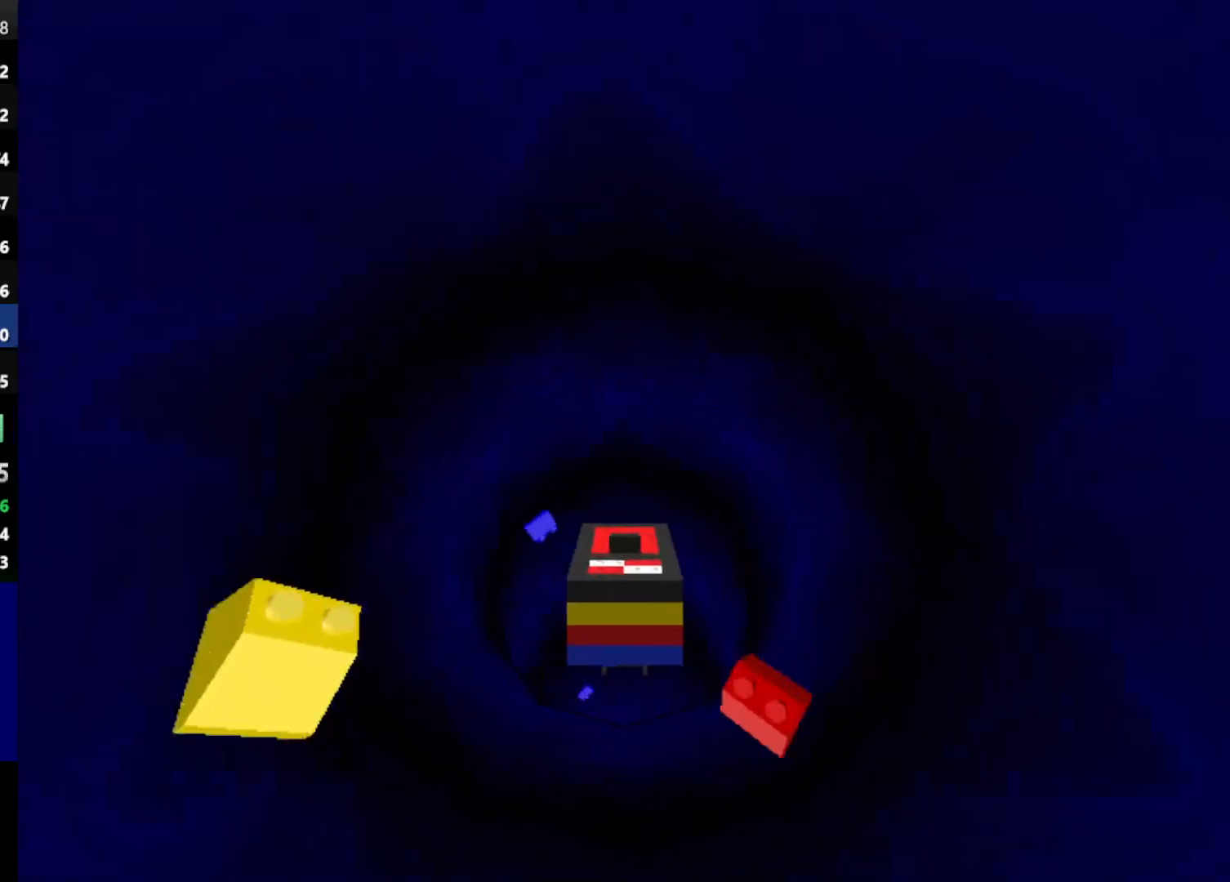
{"keys": [], "events": []}
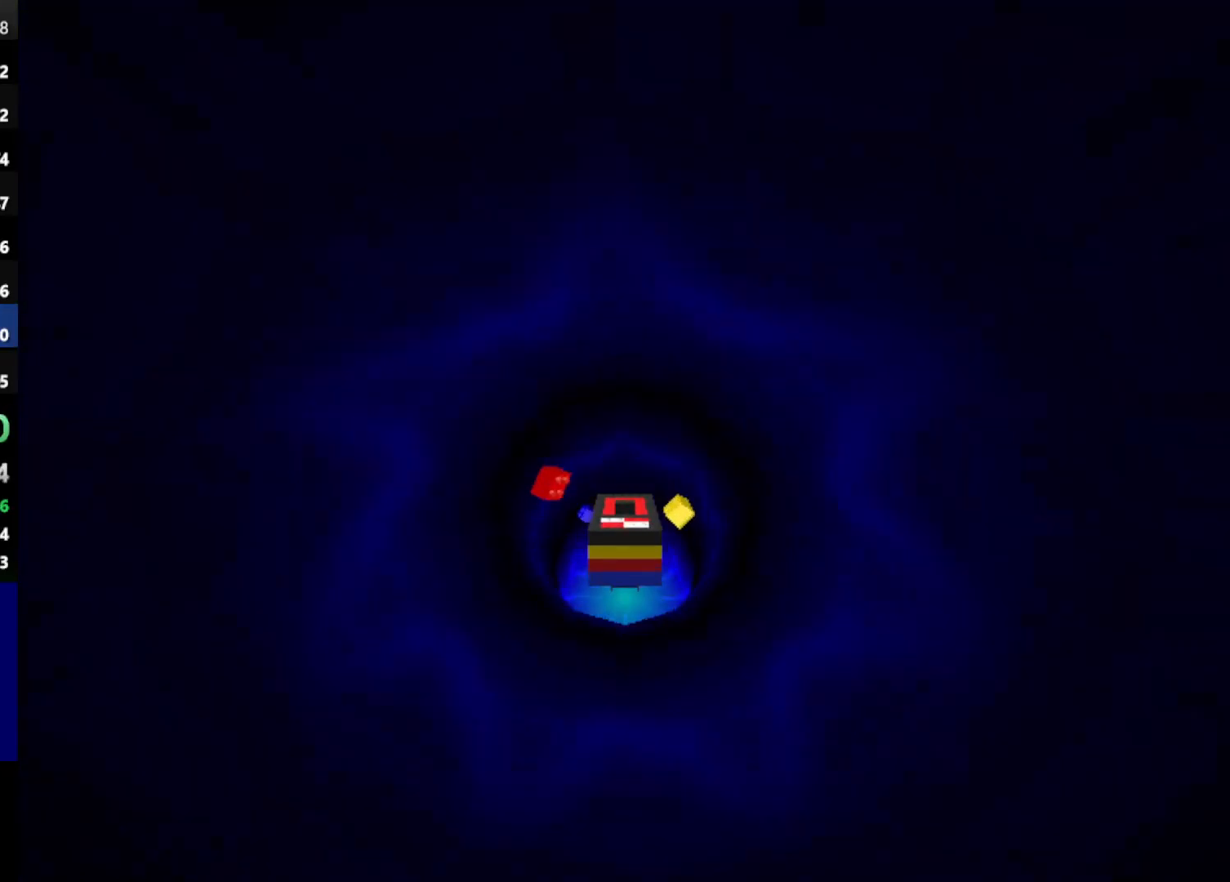
{"keys": [], "events": []}
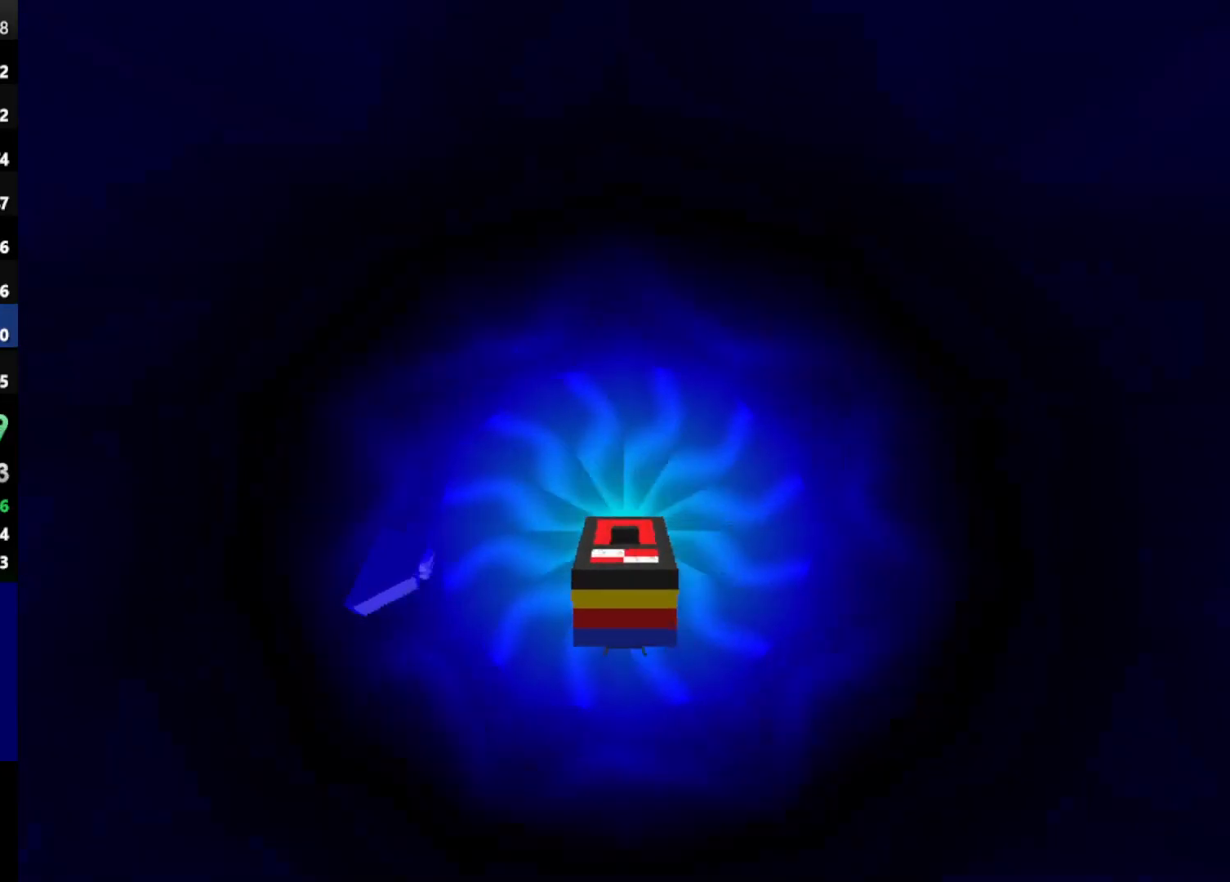
{"keys": ["left"], "events": [[400, "left", "down"]]}
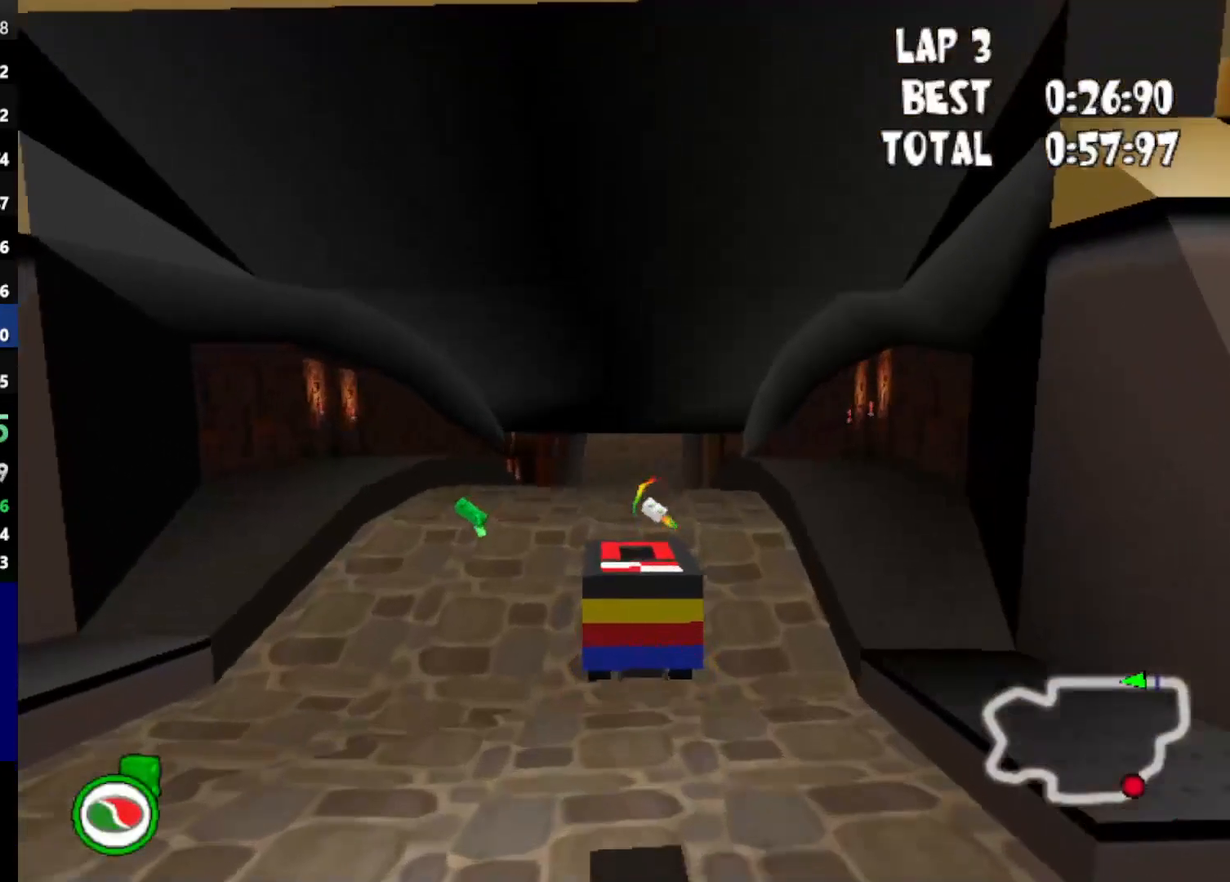
{"keys": [], "events": [[83, "left", "up"], [317, "left", "down"], [467, "left", "up"]]}